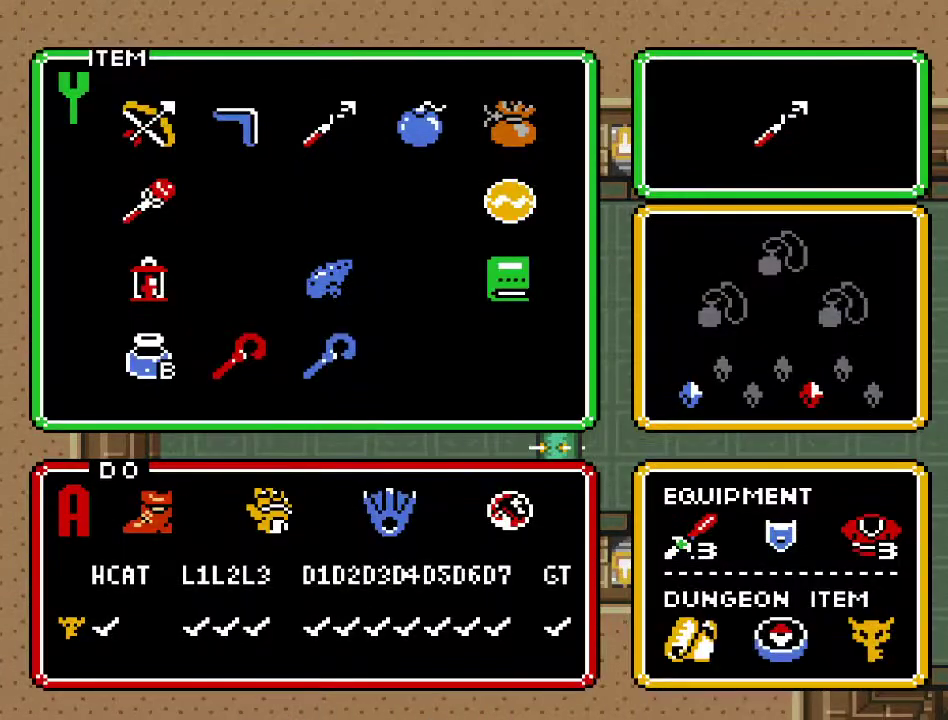
Gameplay with a controller (Nintendo layout); each line is a JSON object with the inputs held at the frame after it. "events" lists button and stick changes between this image and that frame as [ms after this image, input, new state], when the widget could be followed in between. Not read: L3 R3.
{"buttons": [], "events": [[400, "DPAD_LEFT", "down"], [500, "DPAD_LEFT", "up"]]}
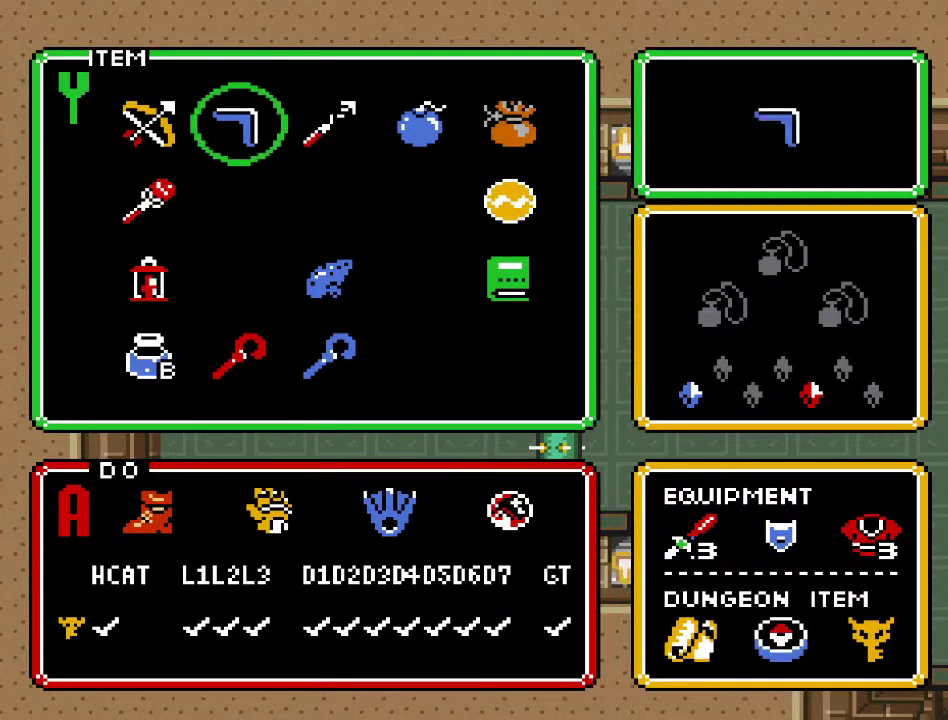
{"buttons": [], "events": [[83, "DPAD_LEFT", "down"], [217, "DPAD_LEFT", "up"], [350, "DPAD_DOWN", "down"], [467, "DPAD_DOWN", "up"]]}
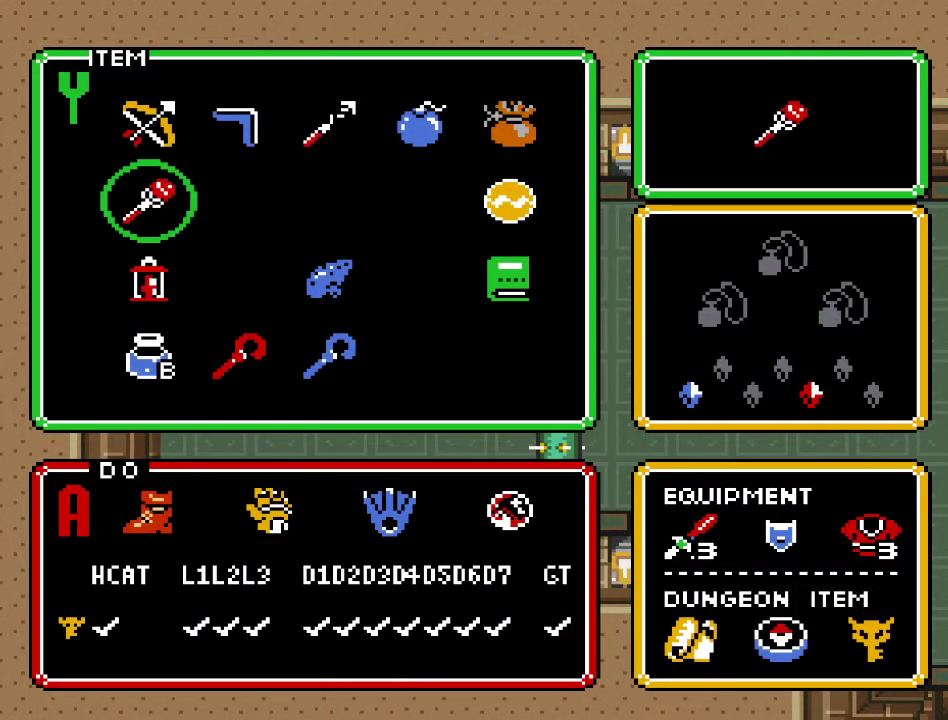
{"buttons": ["DPAD_UP", "DPAD_LEFT"], "events": [[33, "START", "down"], [183, "START", "up"], [333, "DPAD_LEFT", "down"], [333, "DPAD_UP", "down"]]}
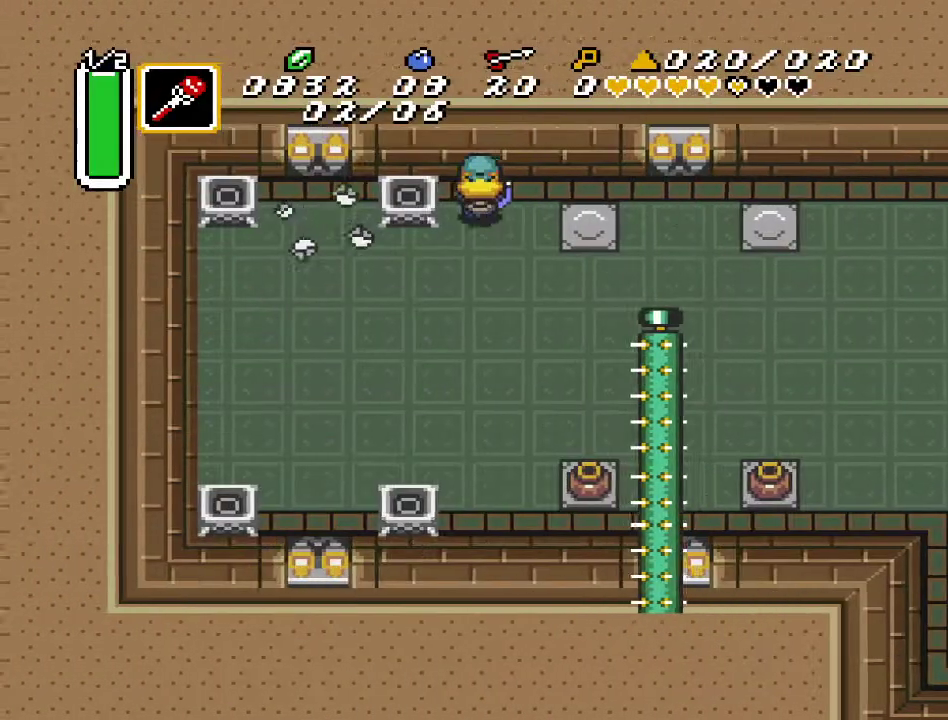
{"buttons": ["DPAD_DOWN"], "events": [[33, "DPAD_UP", "up"], [117, "DPAD_LEFT", "up"], [117, "Y", "down"], [250, "Y", "up"], [417, "DPAD_DOWN", "down"]]}
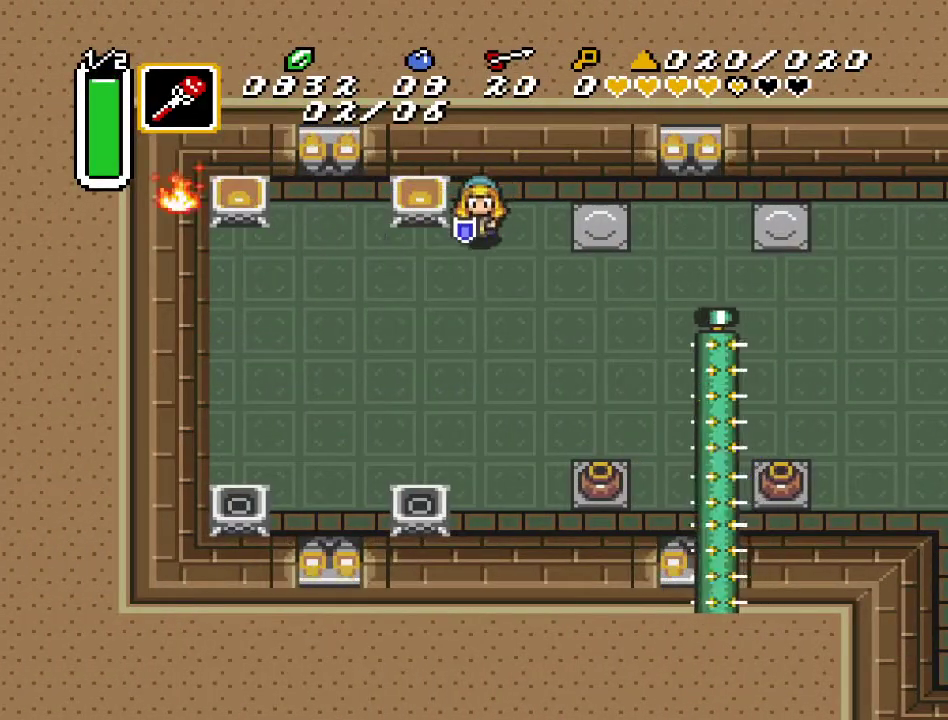
{"buttons": ["DPAD_DOWN", "DPAD_LEFT"], "events": [[183, "DPAD_LEFT", "down"]]}
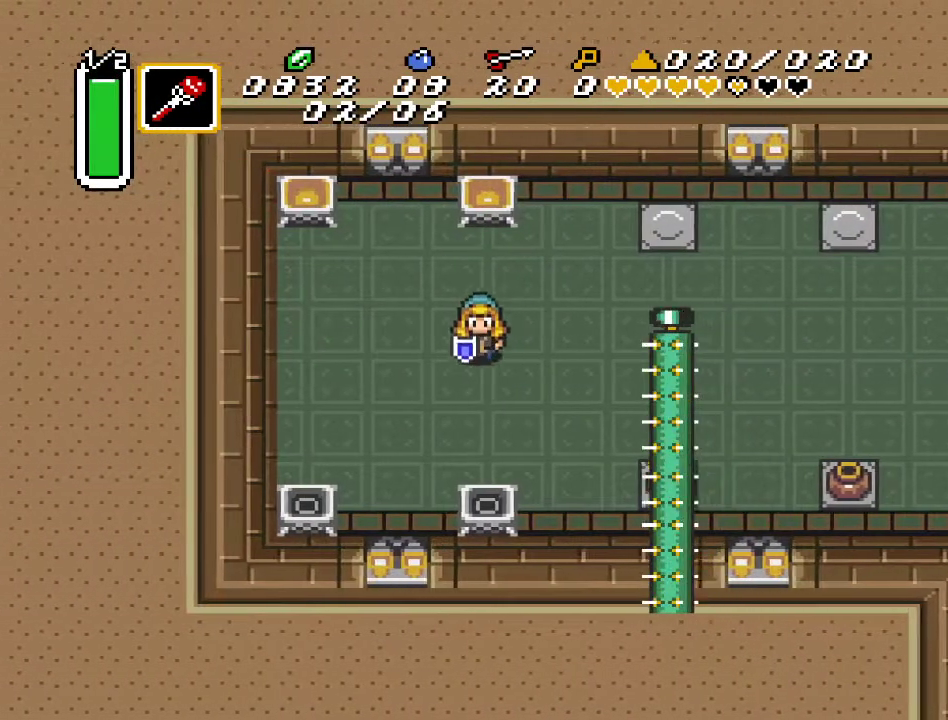
{"buttons": ["DPAD_DOWN"], "events": [[400, "DPAD_LEFT", "up"]]}
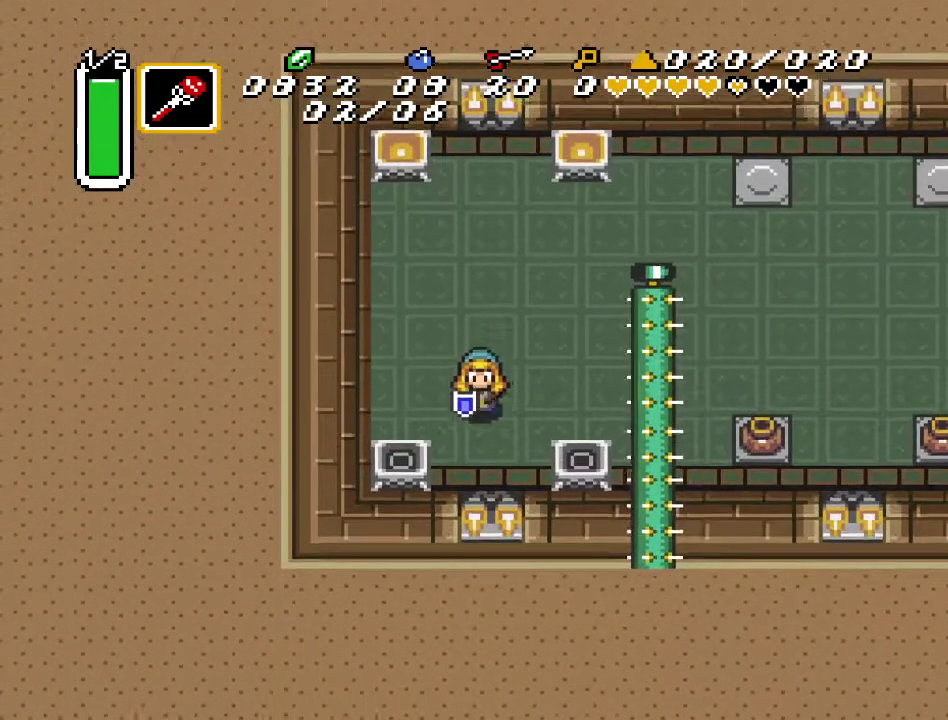
{"buttons": [], "events": [[183, "DPAD_DOWN", "up"], [183, "DPAD_LEFT", "down"], [250, "Y", "down"], [383, "DPAD_LEFT", "up"], [383, "Y", "up"]]}
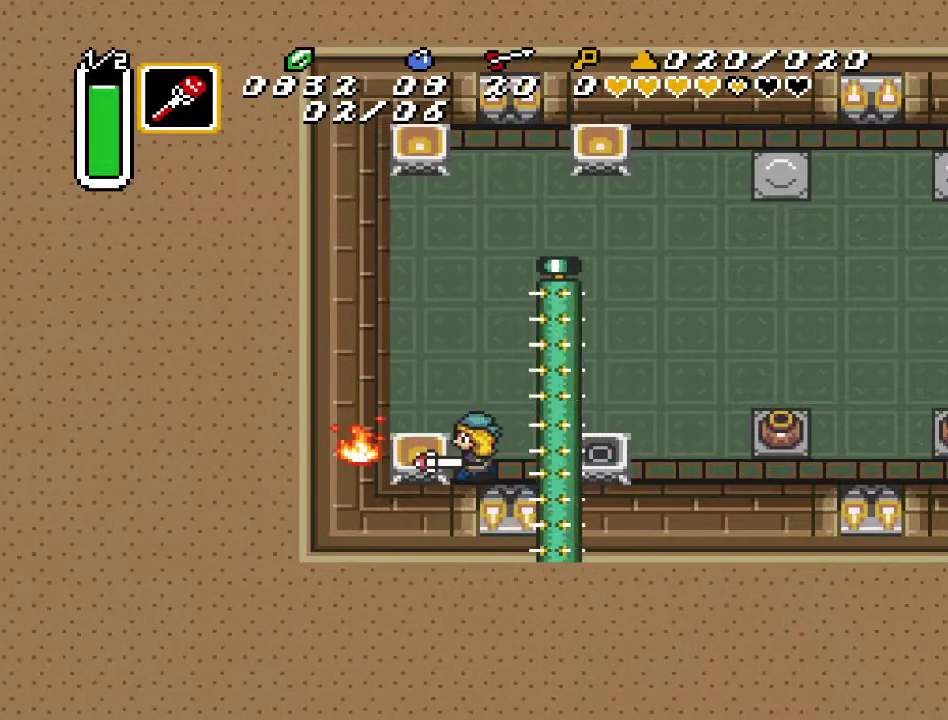
{"buttons": ["DPAD_UP"], "events": [[133, "DPAD_LEFT", "down"], [133, "DPAD_UP", "down"], [500, "DPAD_LEFT", "up"]]}
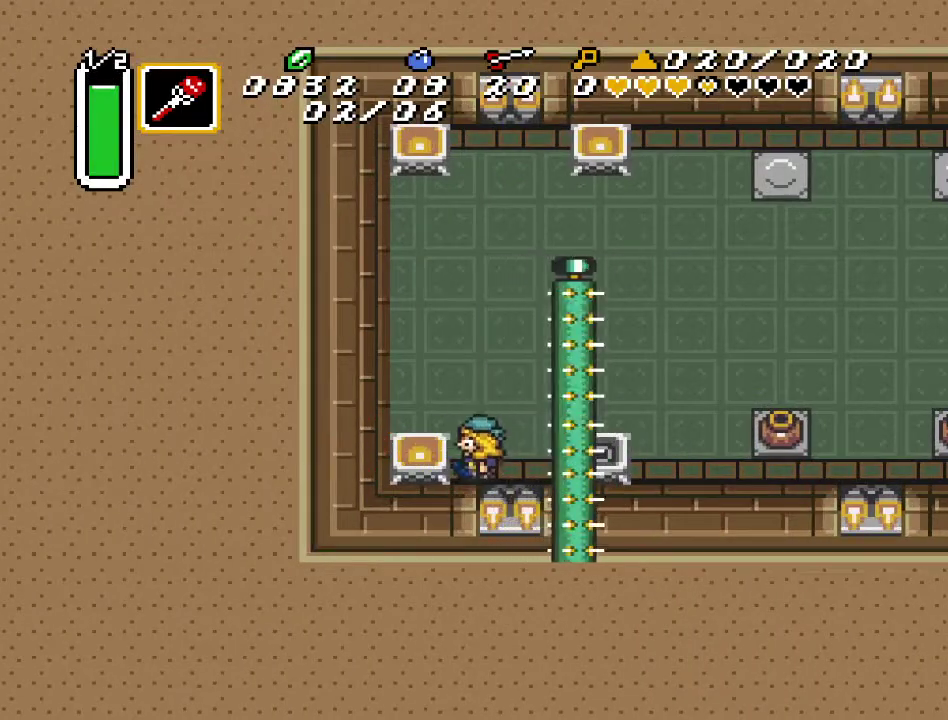
{"buttons": ["DPAD_UP", "DPAD_LEFT"], "events": [[33, "DPAD_UP", "up"], [133, "DPAD_RIGHT", "down"], [217, "Y", "down"], [250, "DPAD_RIGHT", "up"], [350, "Y", "up"], [467, "DPAD_UP", "down"], [500, "DPAD_LEFT", "down"]]}
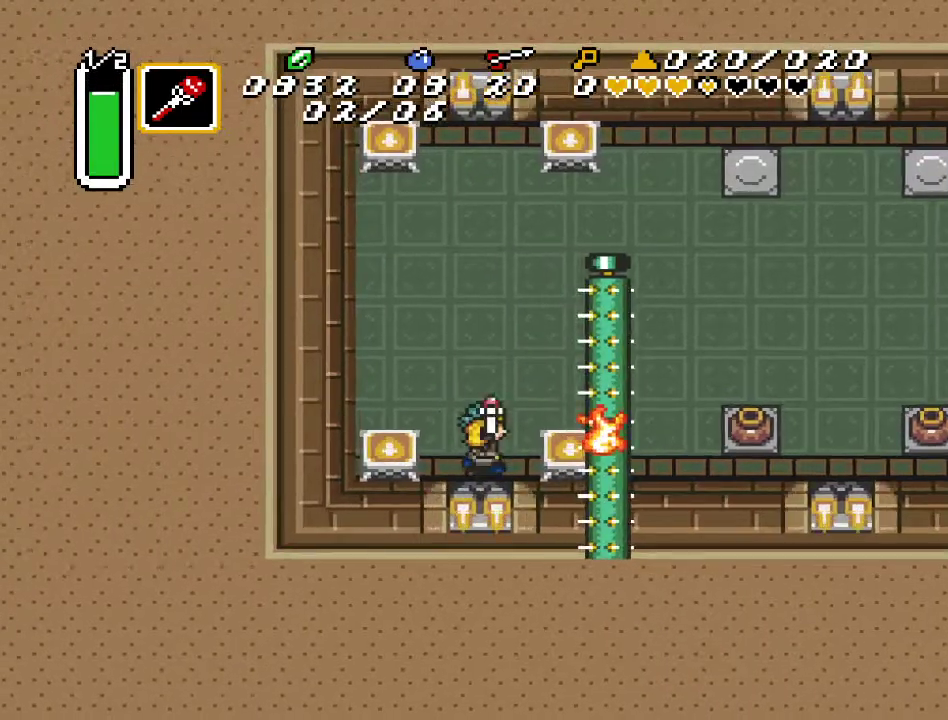
{"buttons": [], "events": [[383, "DPAD_LEFT", "up"], [400, "DPAD_UP", "up"]]}
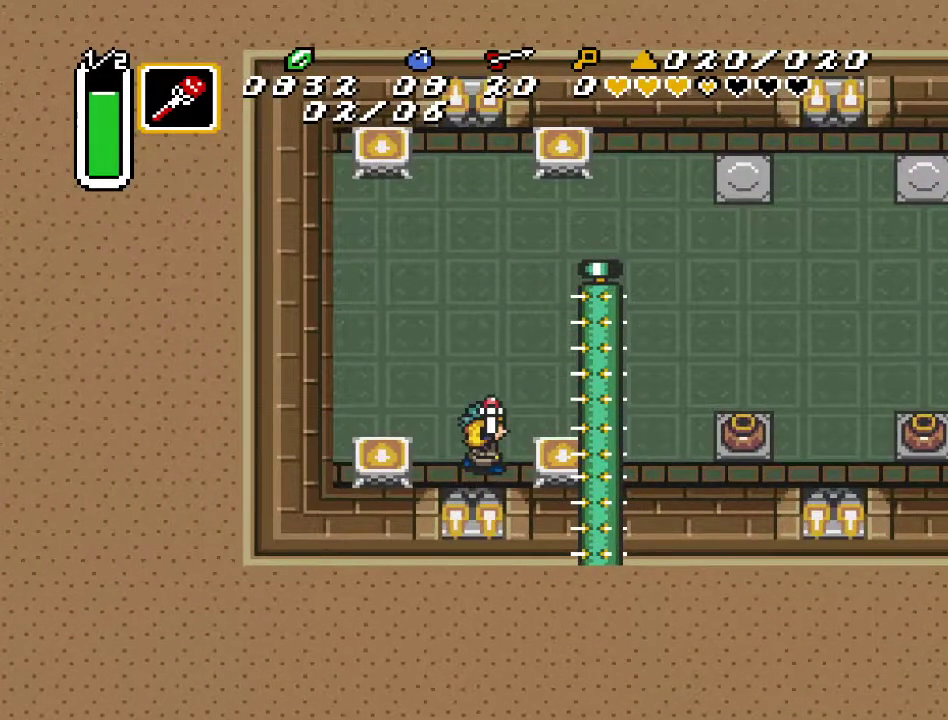
{"buttons": [], "events": []}
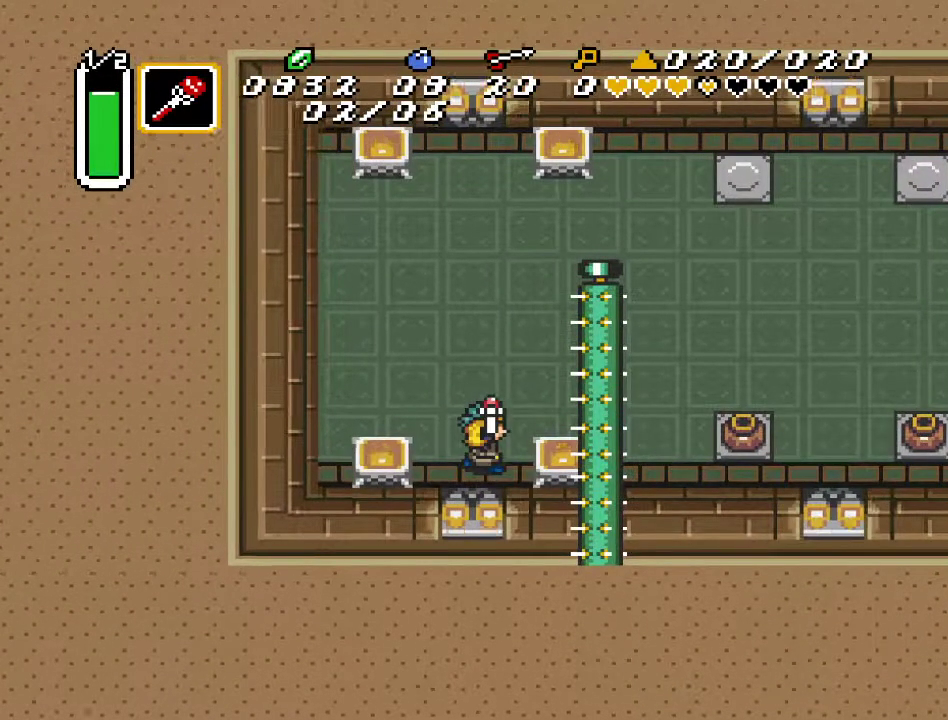
{"buttons": [], "events": []}
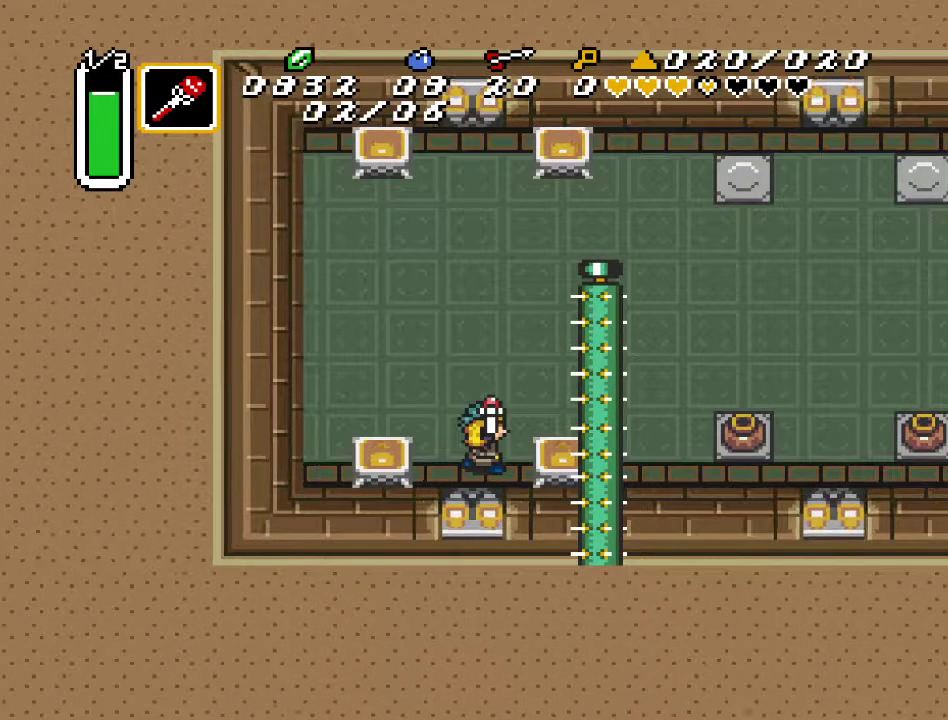
{"buttons": [], "events": []}
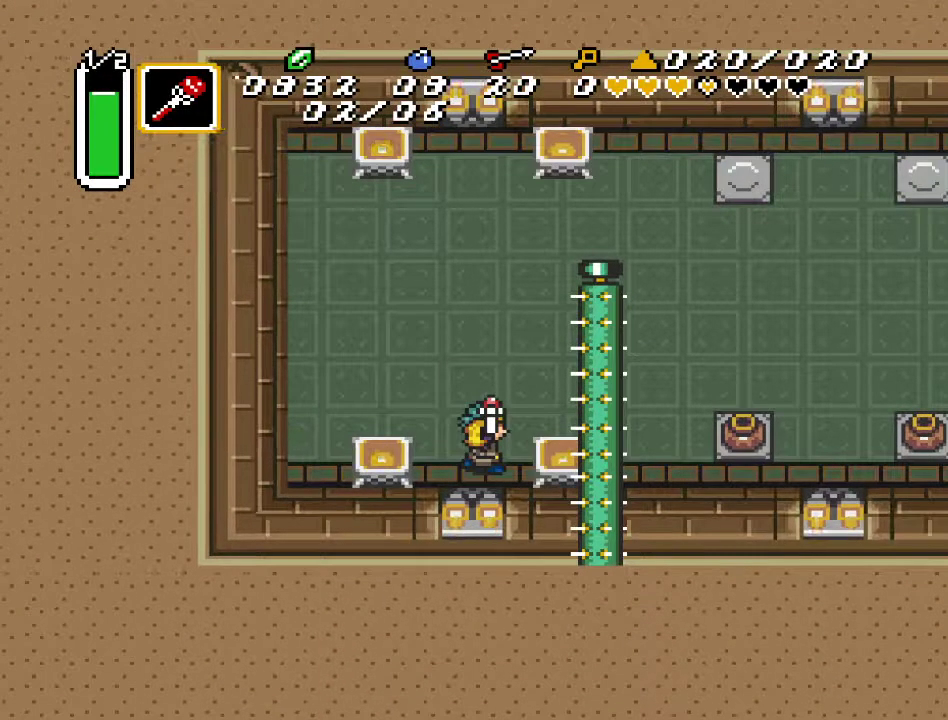
{"buttons": [], "events": []}
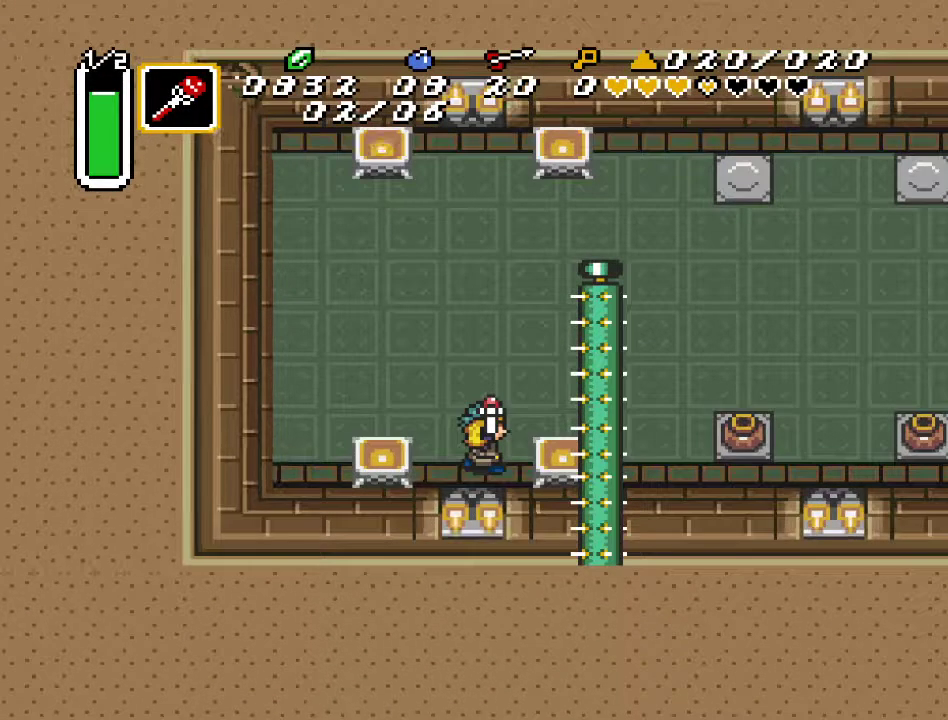
{"buttons": [], "events": []}
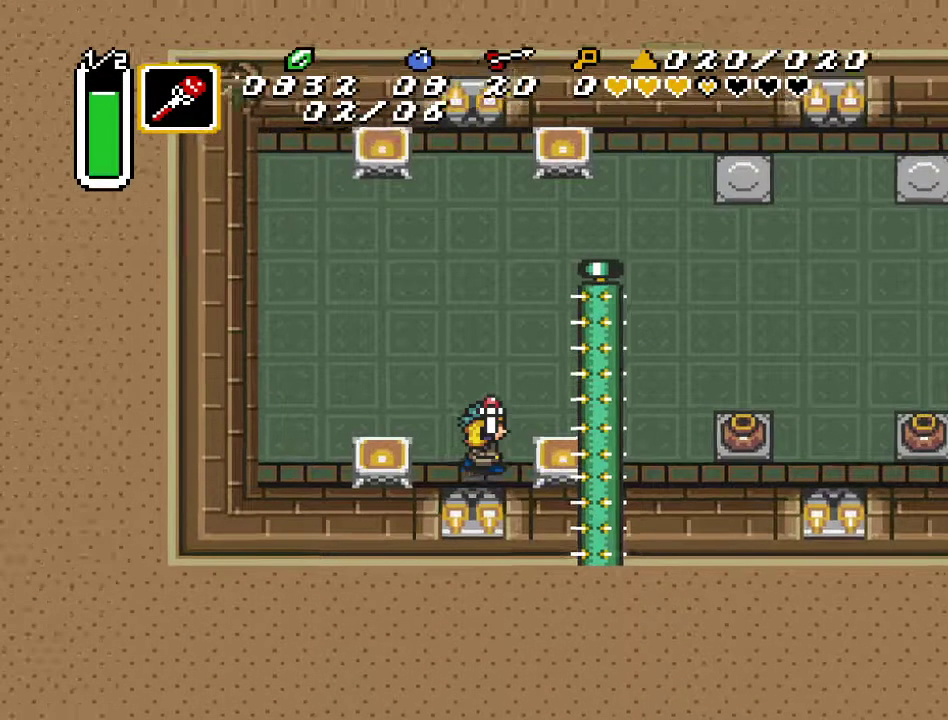
{"buttons": [], "events": []}
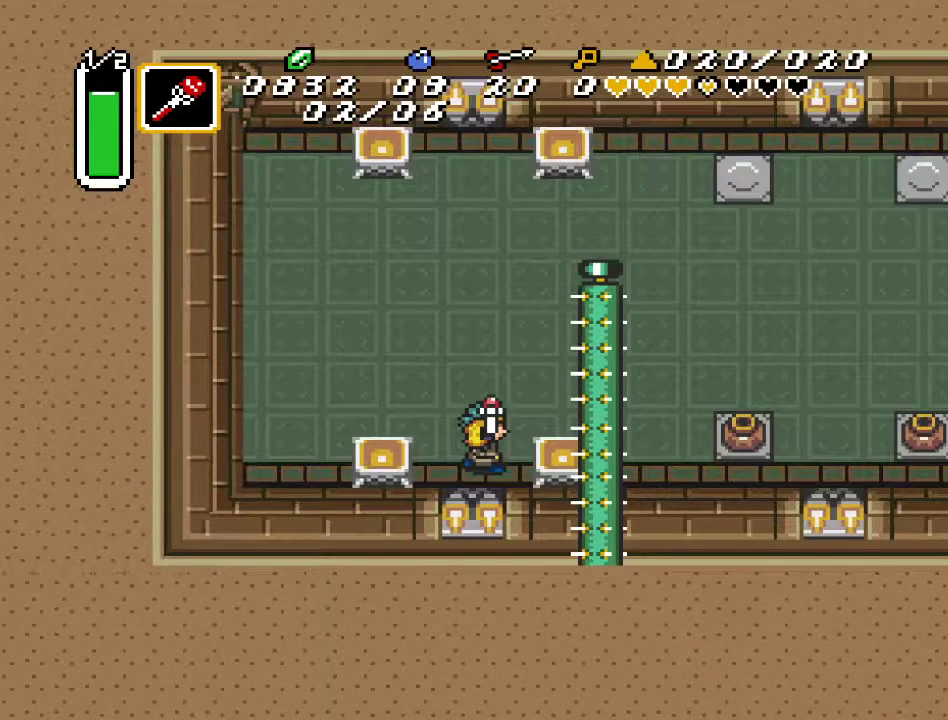
{"buttons": ["DPAD_UP", "DPAD_LEFT"], "events": [[467, "DPAD_LEFT", "down"], [467, "DPAD_UP", "down"]]}
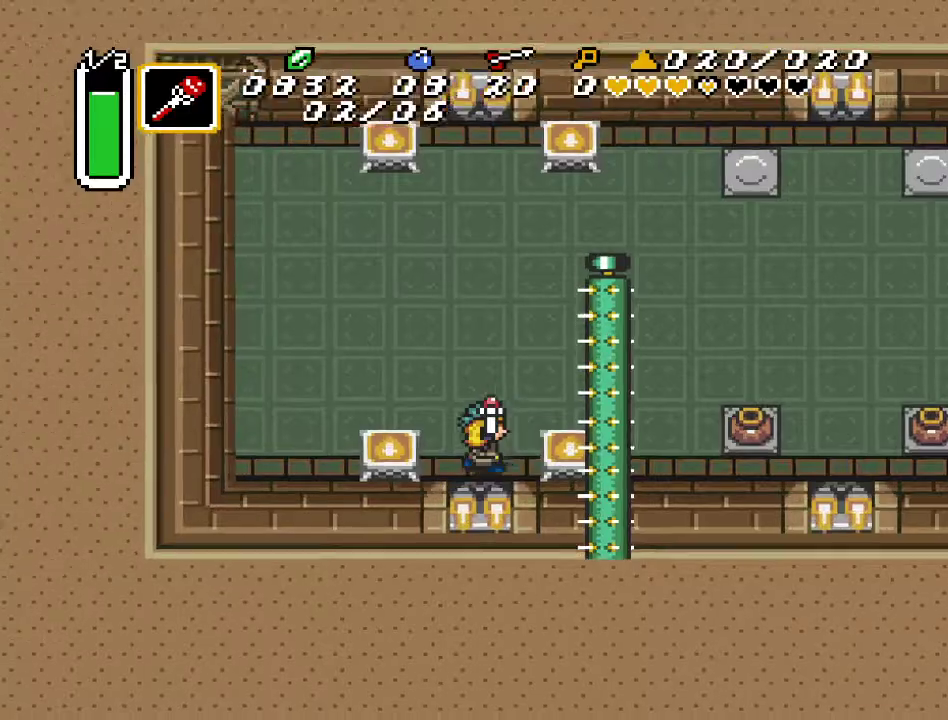
{"buttons": ["DPAD_UP", "DPAD_LEFT"], "events": []}
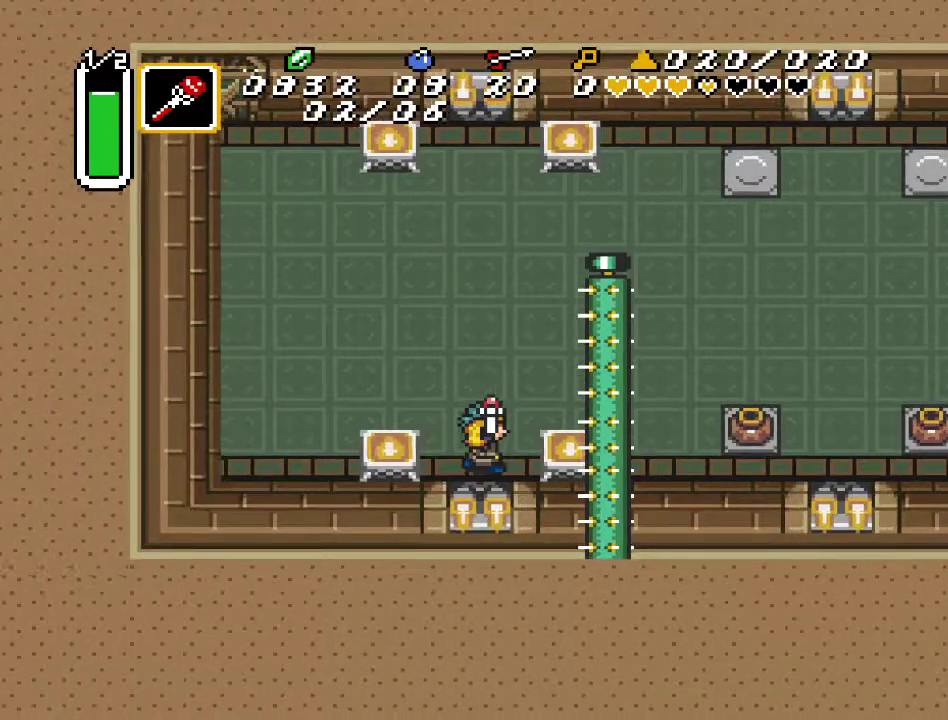
{"buttons": ["DPAD_UP", "DPAD_LEFT"], "events": []}
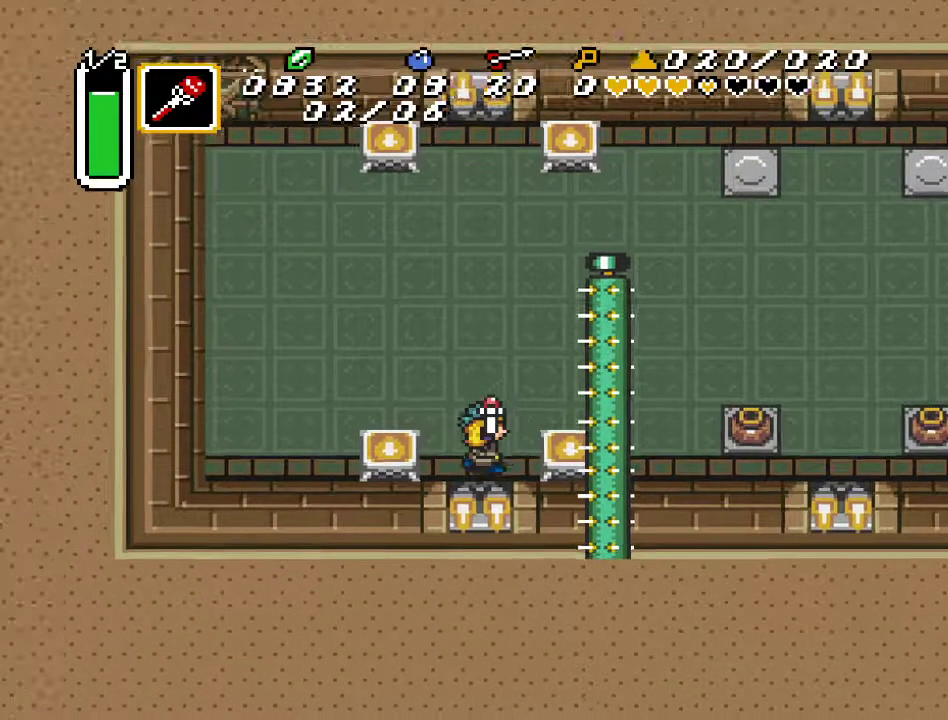
{"buttons": ["DPAD_UP", "DPAD_LEFT"], "events": []}
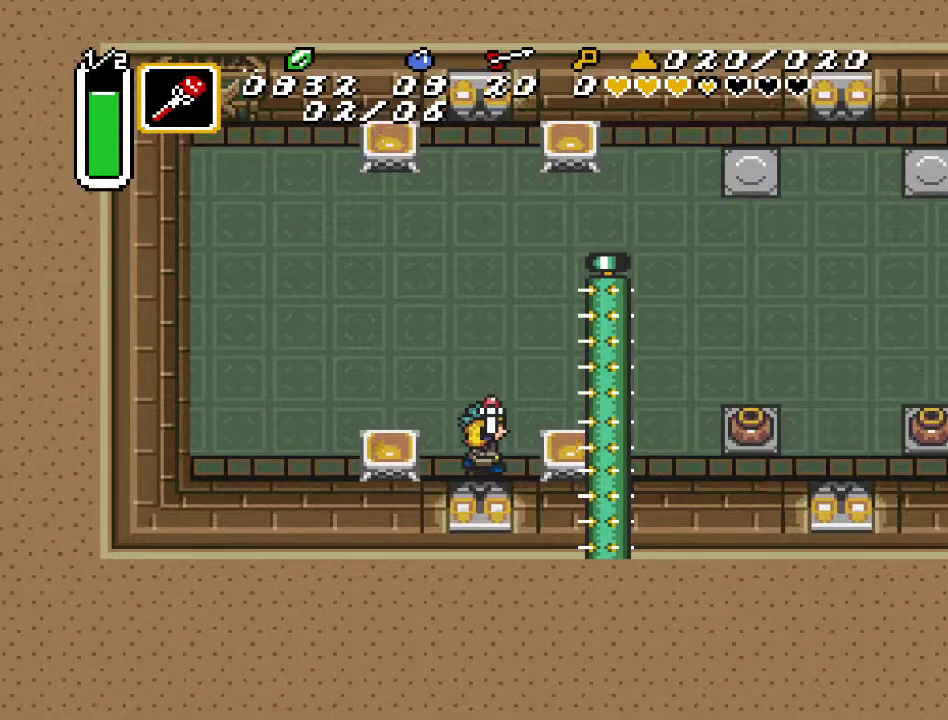
{"buttons": ["DPAD_UP", "DPAD_LEFT"], "events": []}
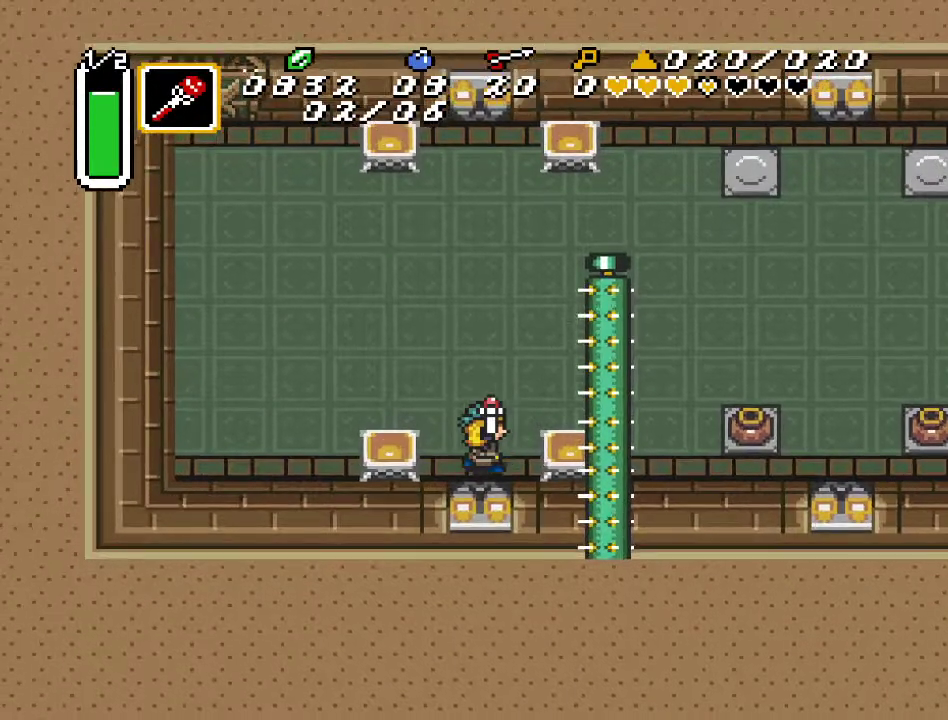
{"buttons": ["DPAD_UP", "DPAD_LEFT"], "events": []}
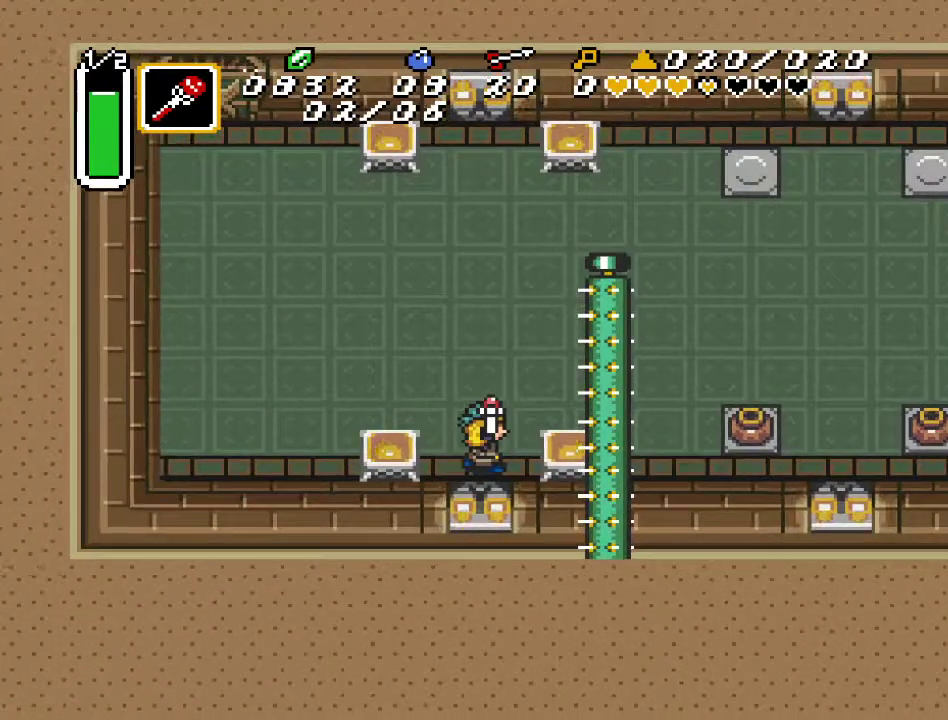
{"buttons": ["DPAD_UP", "DPAD_LEFT"], "events": []}
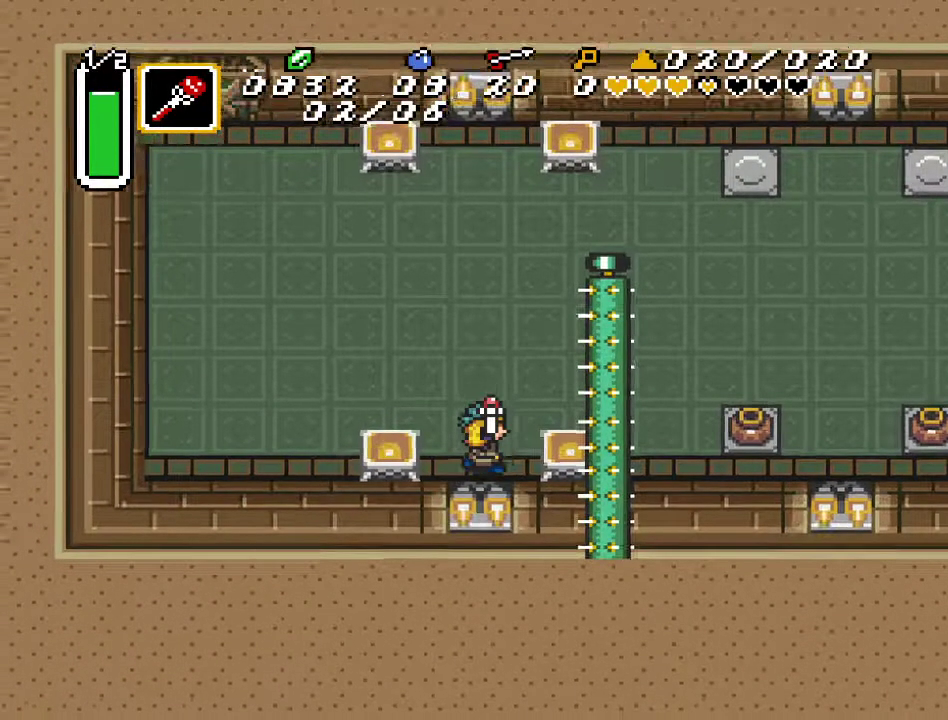
{"buttons": ["DPAD_UP", "DPAD_LEFT"], "events": []}
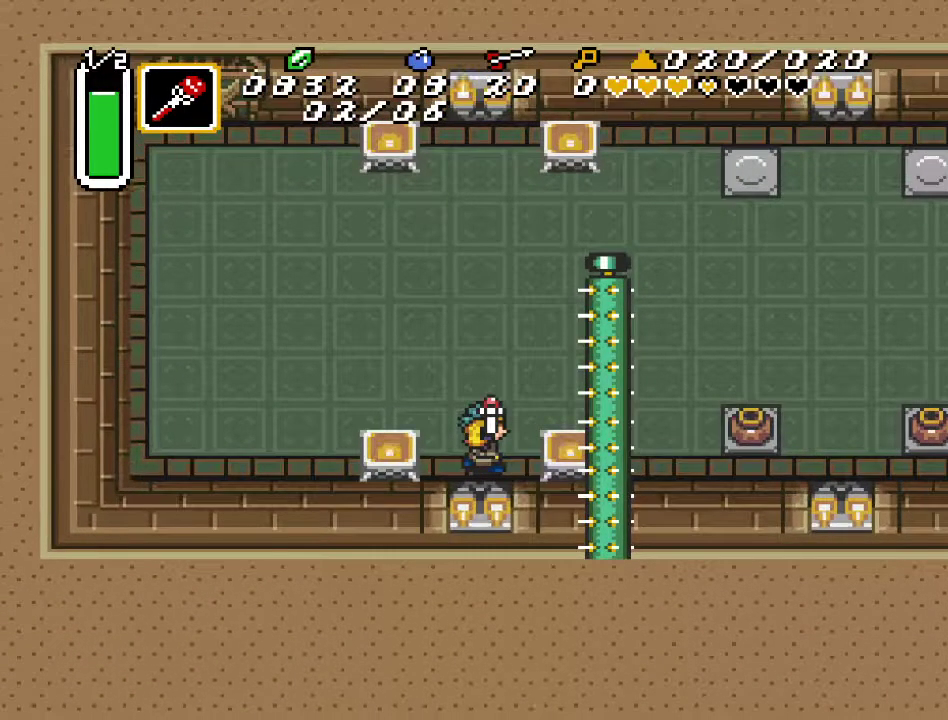
{"buttons": ["DPAD_UP", "DPAD_LEFT"], "events": []}
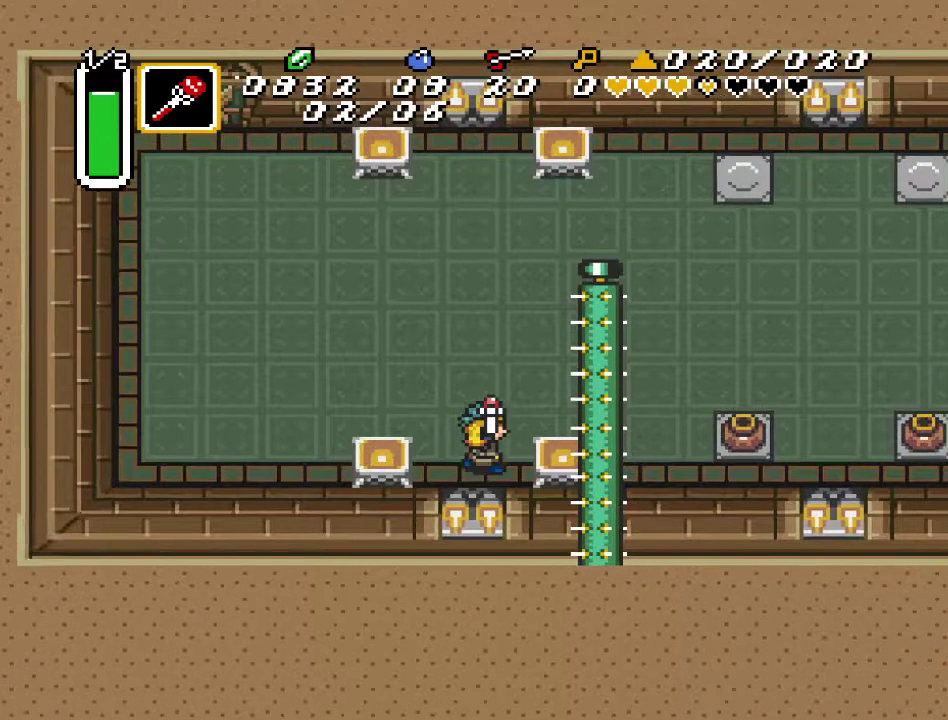
{"buttons": ["DPAD_UP", "DPAD_LEFT"], "events": []}
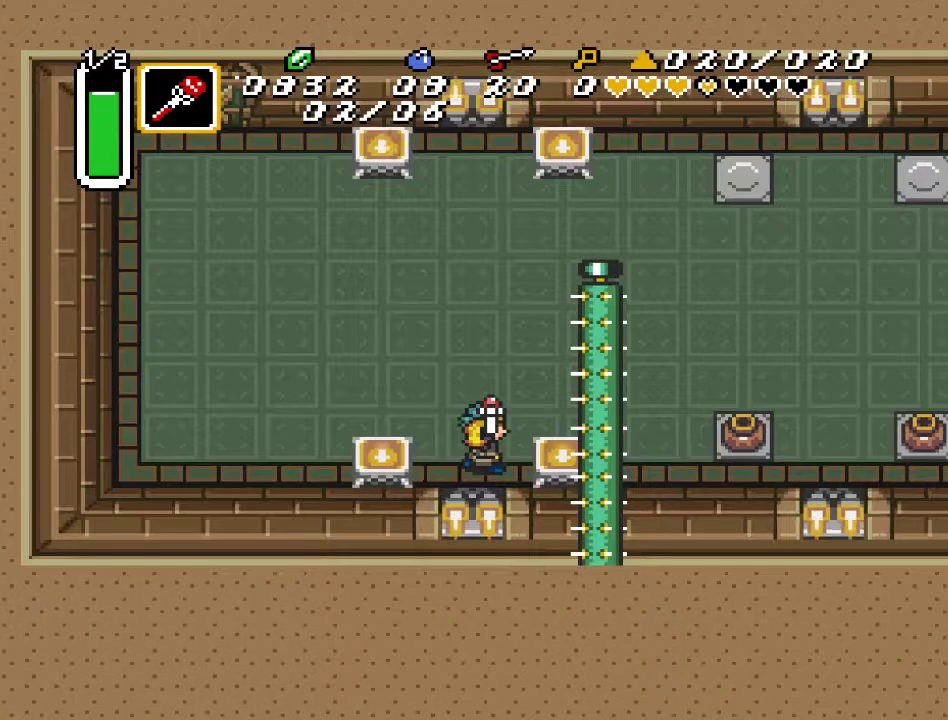
{"buttons": ["DPAD_UP", "DPAD_LEFT"], "events": []}
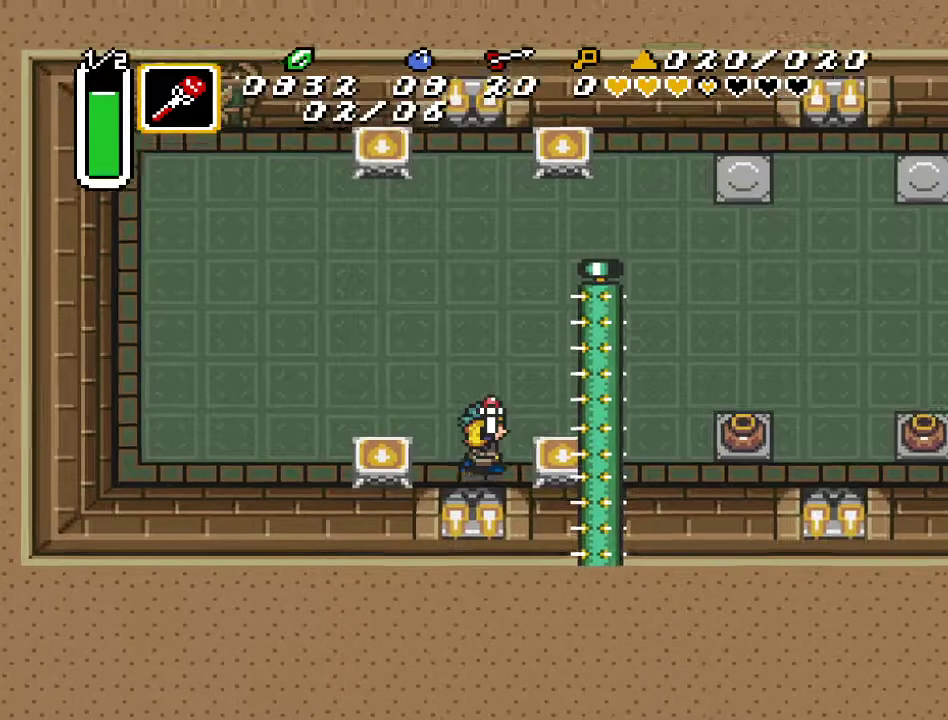
{"buttons": ["DPAD_UP", "DPAD_LEFT"], "events": []}